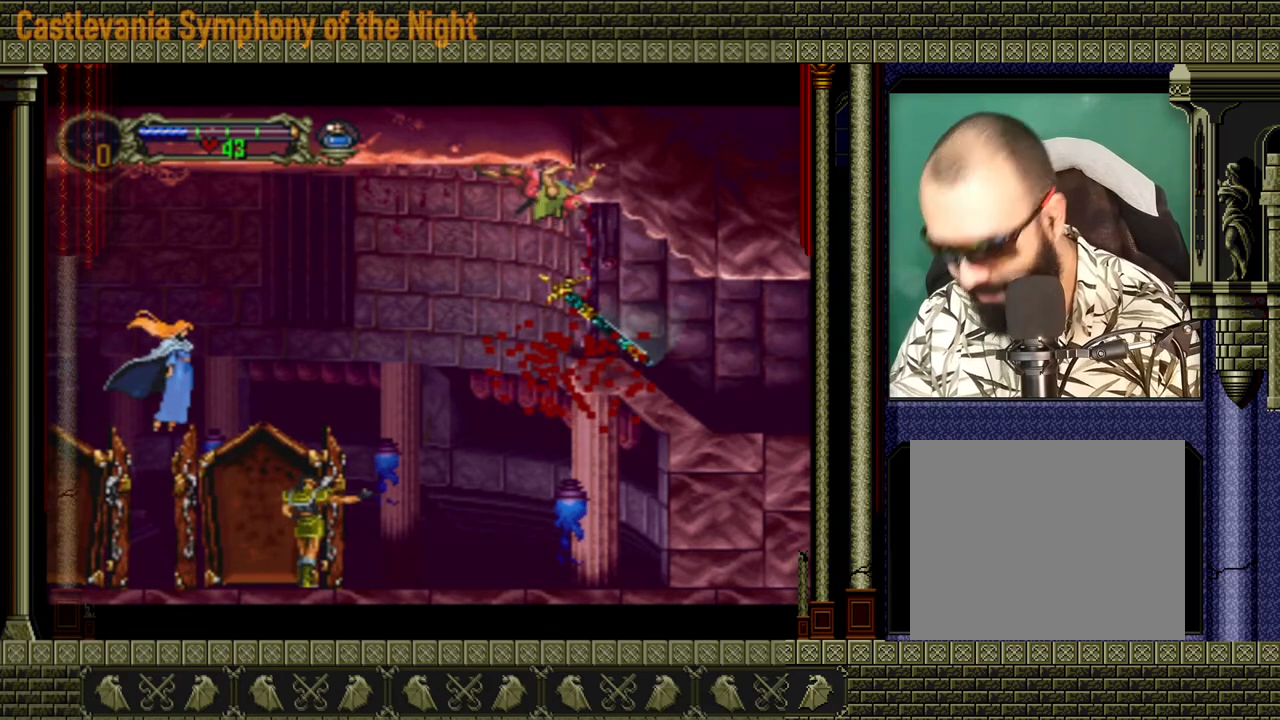
Gameplay with a controller (Xbox layout); each line is a JSON object with the inputs held at the frame after it. "events" lists button and stick changes between this image and that frame as [ms after this image, input, new state], when the widget could be followed in between. Not read: L3 R3.
{"buttons": [], "left_stick": "up-right", "right_stick": "center", "events": []}
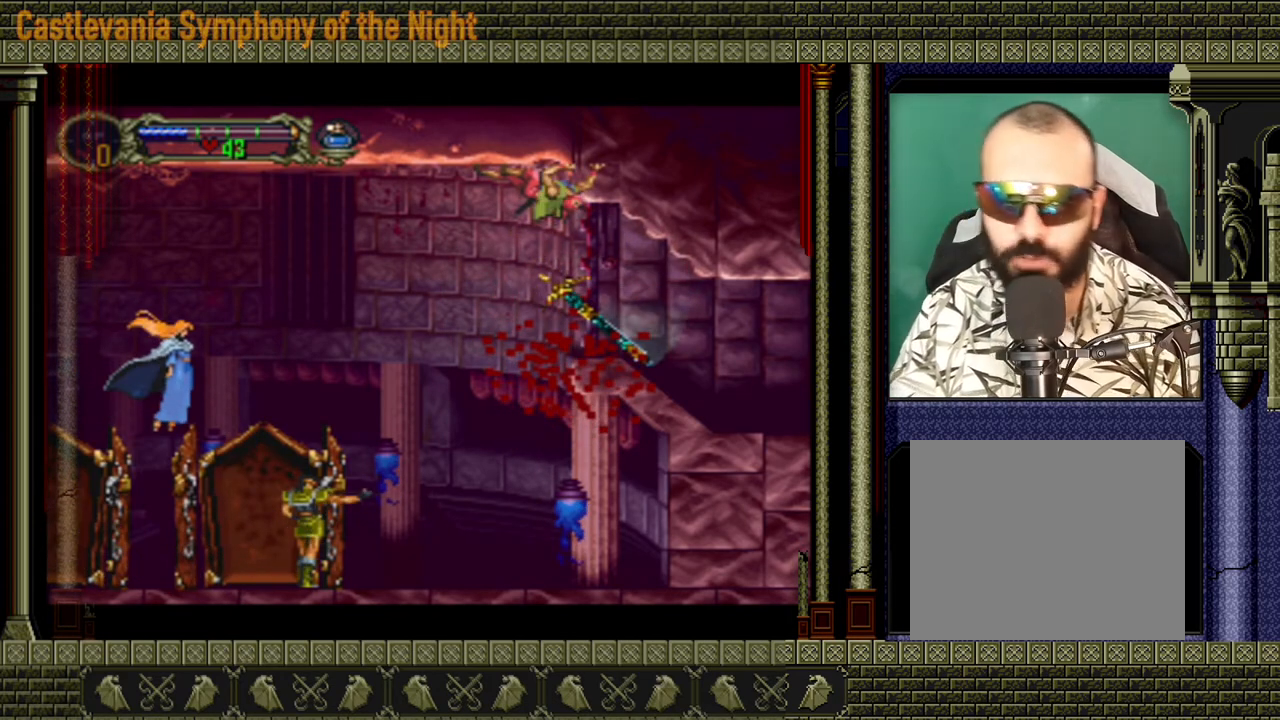
{"buttons": [], "left_stick": "up-right", "right_stick": "center", "events": []}
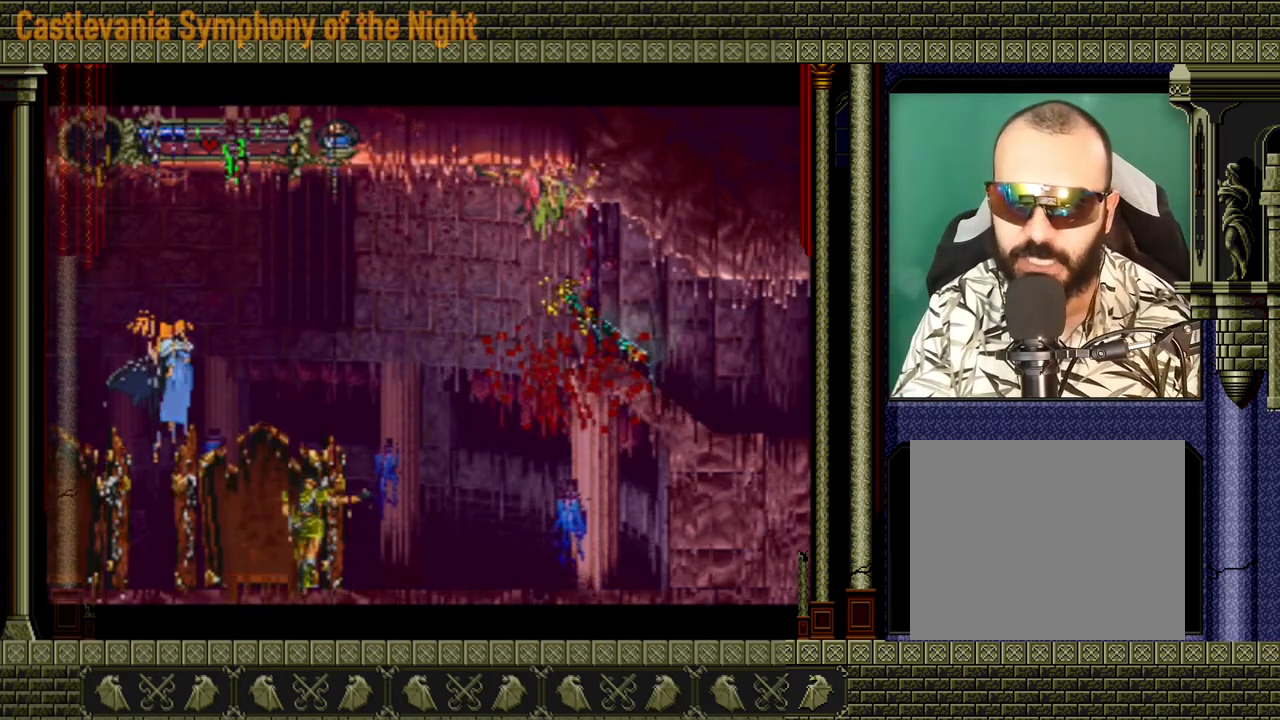
{"buttons": [], "left_stick": "up-right", "right_stick": "center", "events": []}
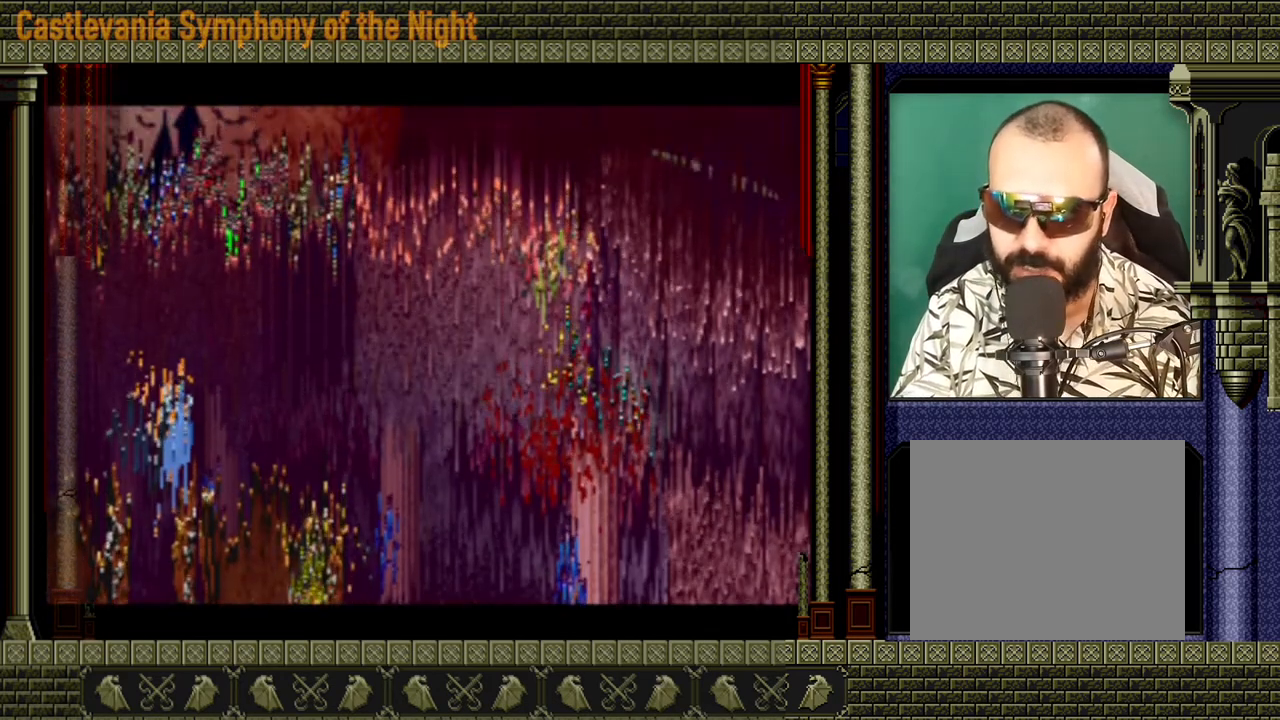
{"buttons": [], "left_stick": "up-right", "right_stick": "center", "events": []}
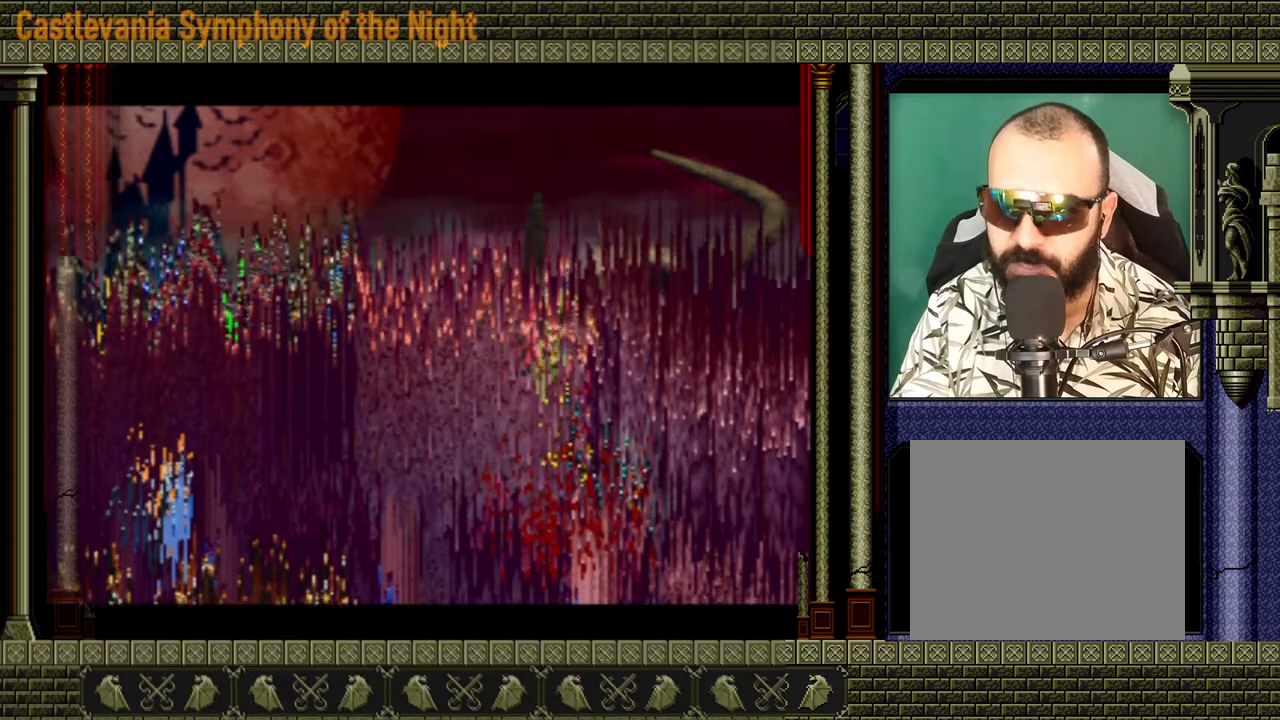
{"buttons": [], "left_stick": "up-right", "right_stick": "center", "events": []}
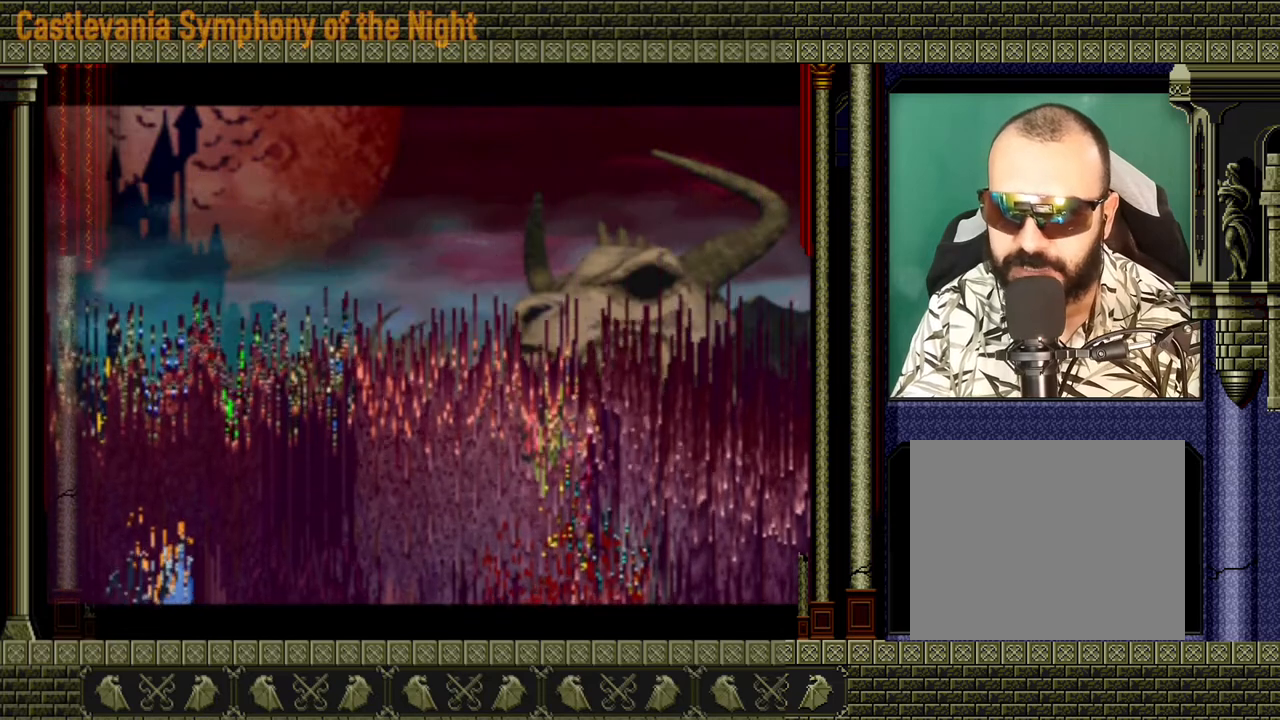
{"buttons": [], "left_stick": "up-right", "right_stick": "center", "events": []}
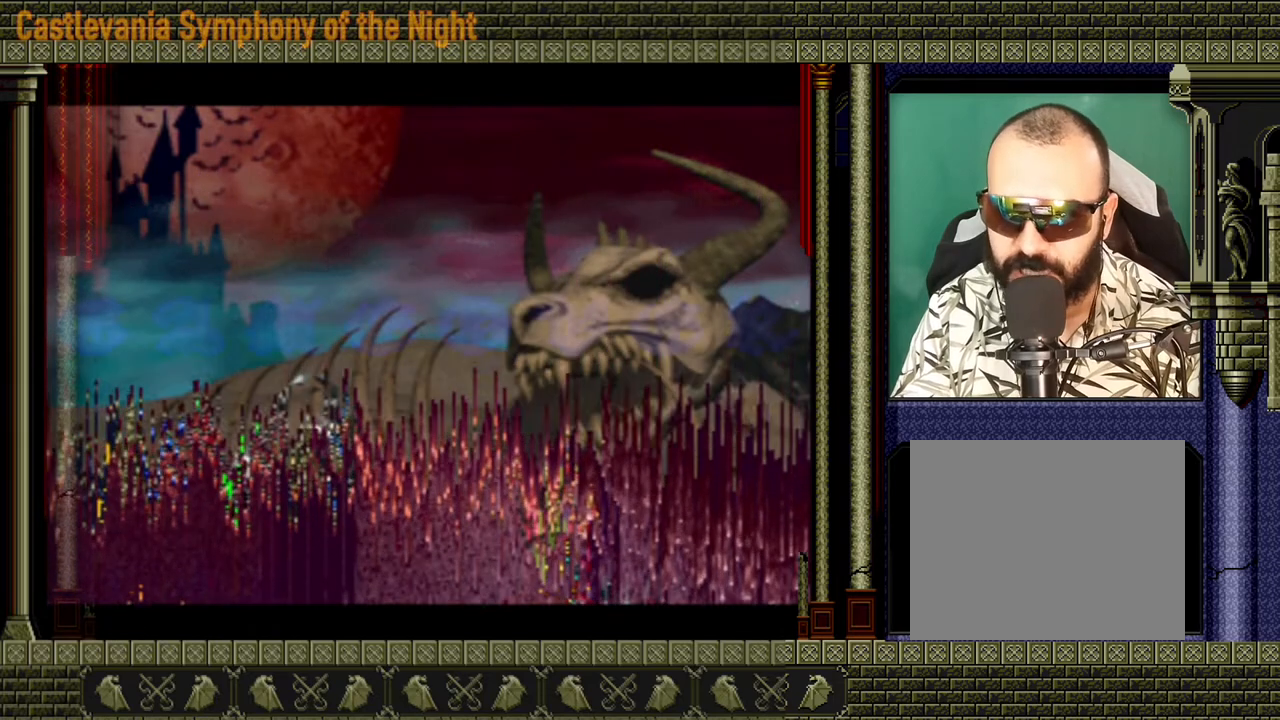
{"buttons": [], "left_stick": "up-right", "right_stick": "center", "events": []}
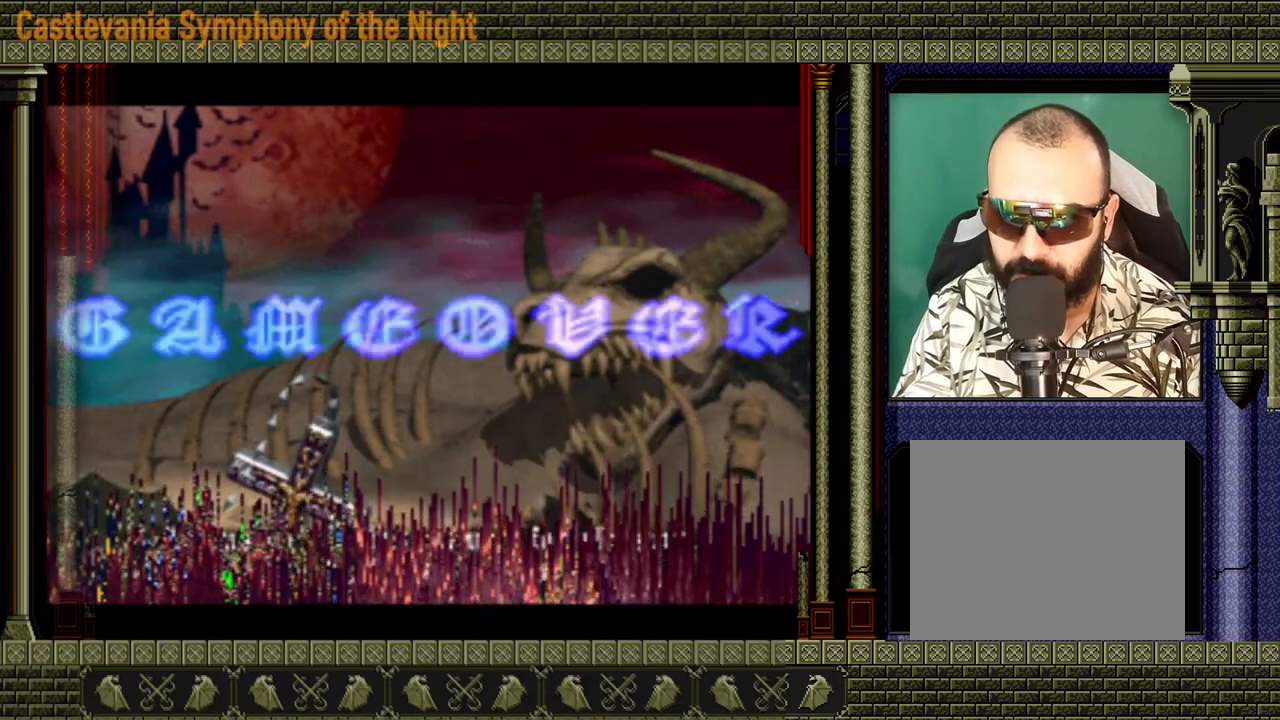
{"buttons": [], "left_stick": "up-right", "right_stick": "center", "events": []}
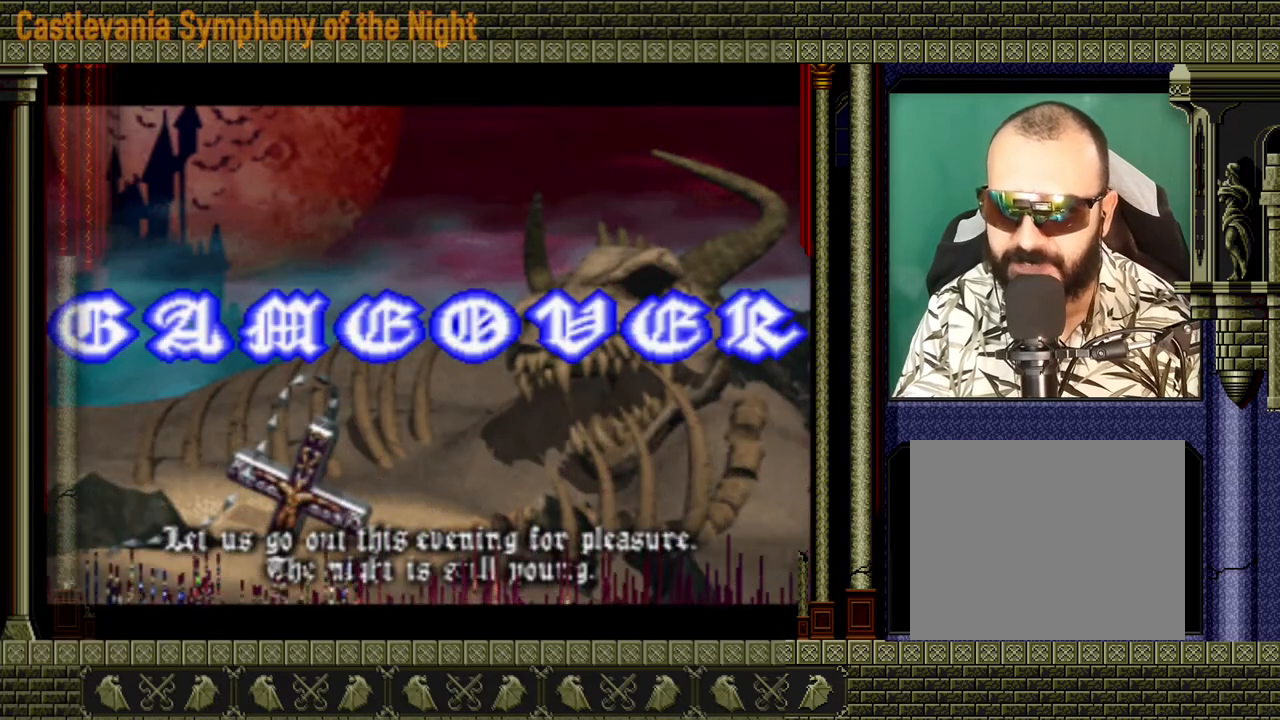
{"buttons": [], "left_stick": "up-right", "right_stick": "center", "events": []}
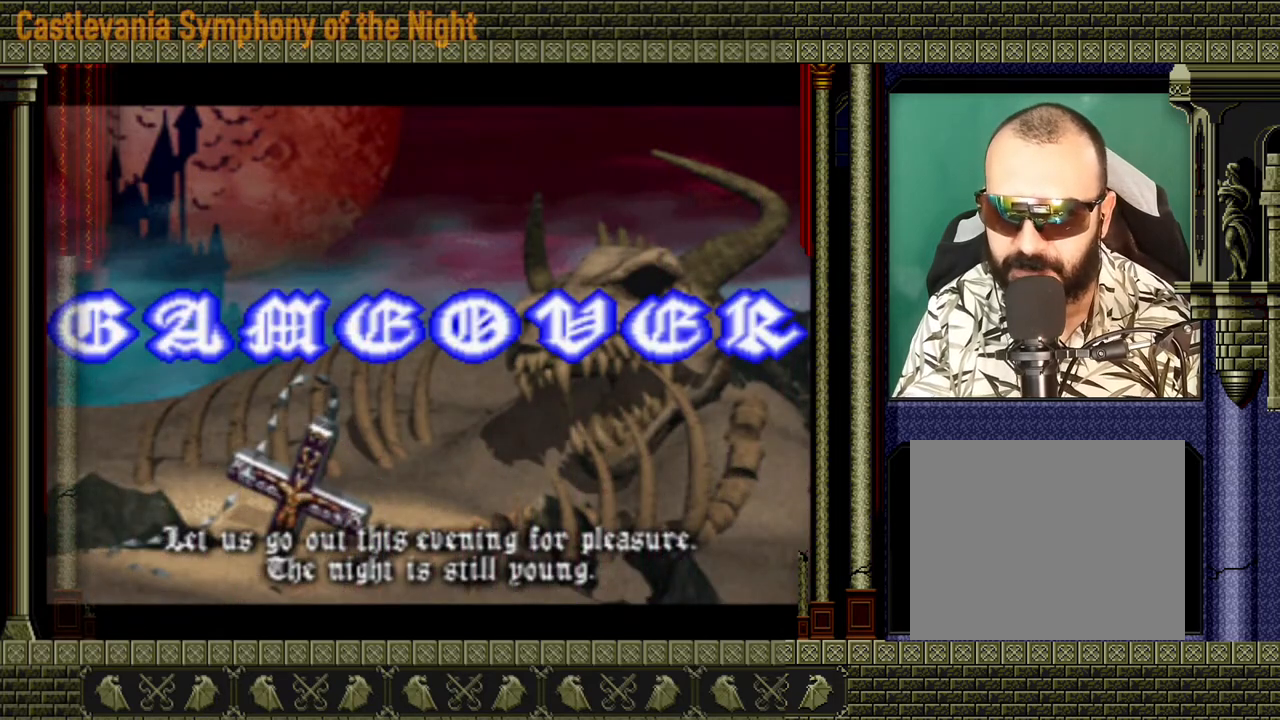
{"buttons": [], "left_stick": "up-right", "right_stick": "center", "events": []}
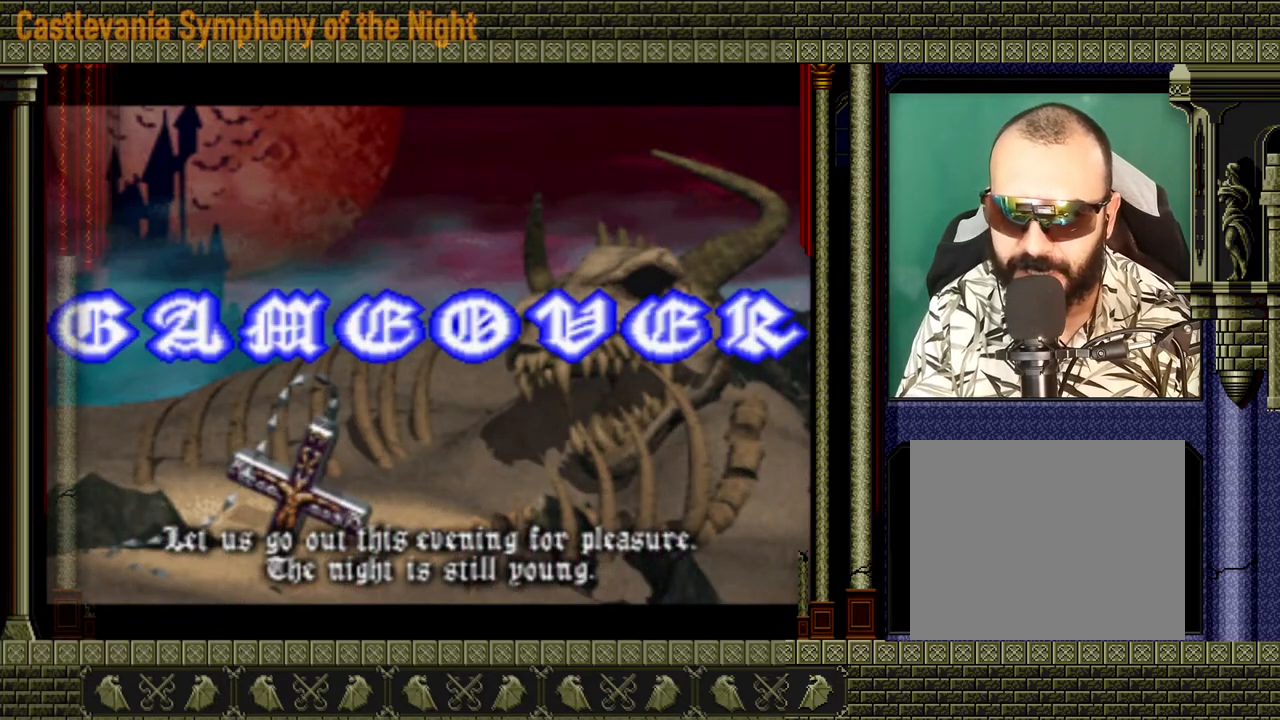
{"buttons": [], "left_stick": "up-right", "right_stick": "center", "events": []}
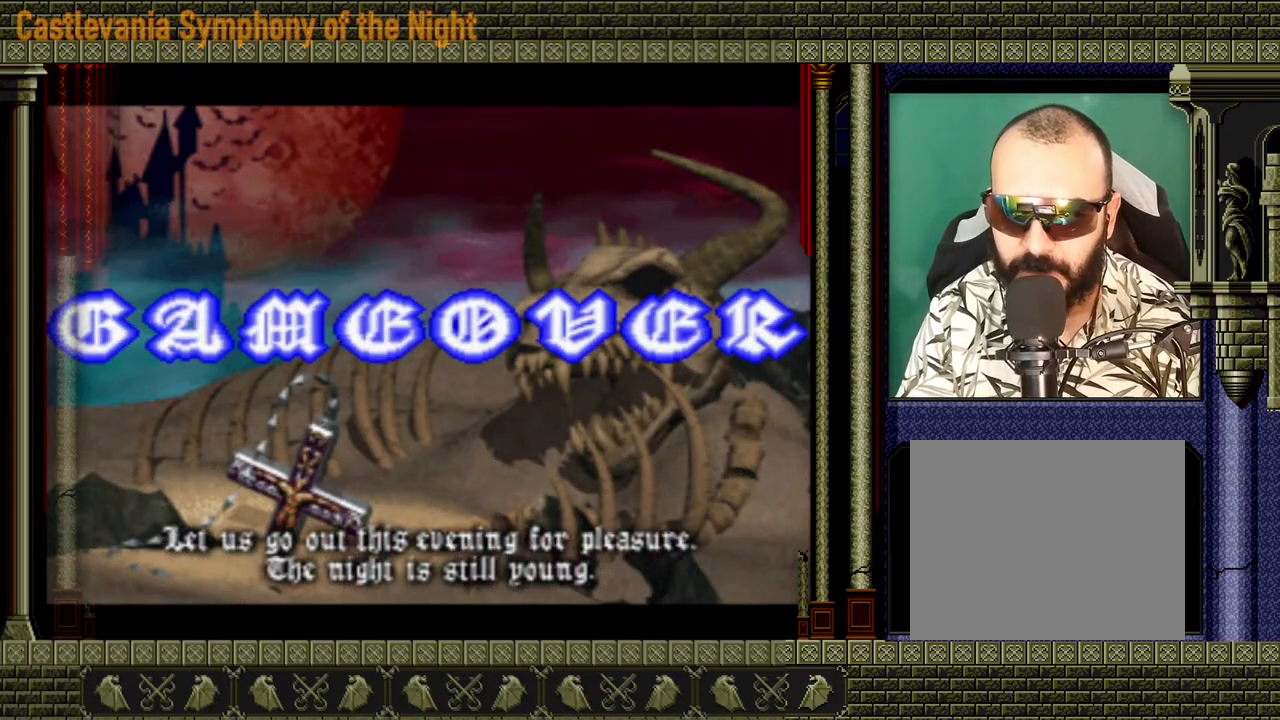
{"buttons": [], "left_stick": "up-right", "right_stick": "center", "events": []}
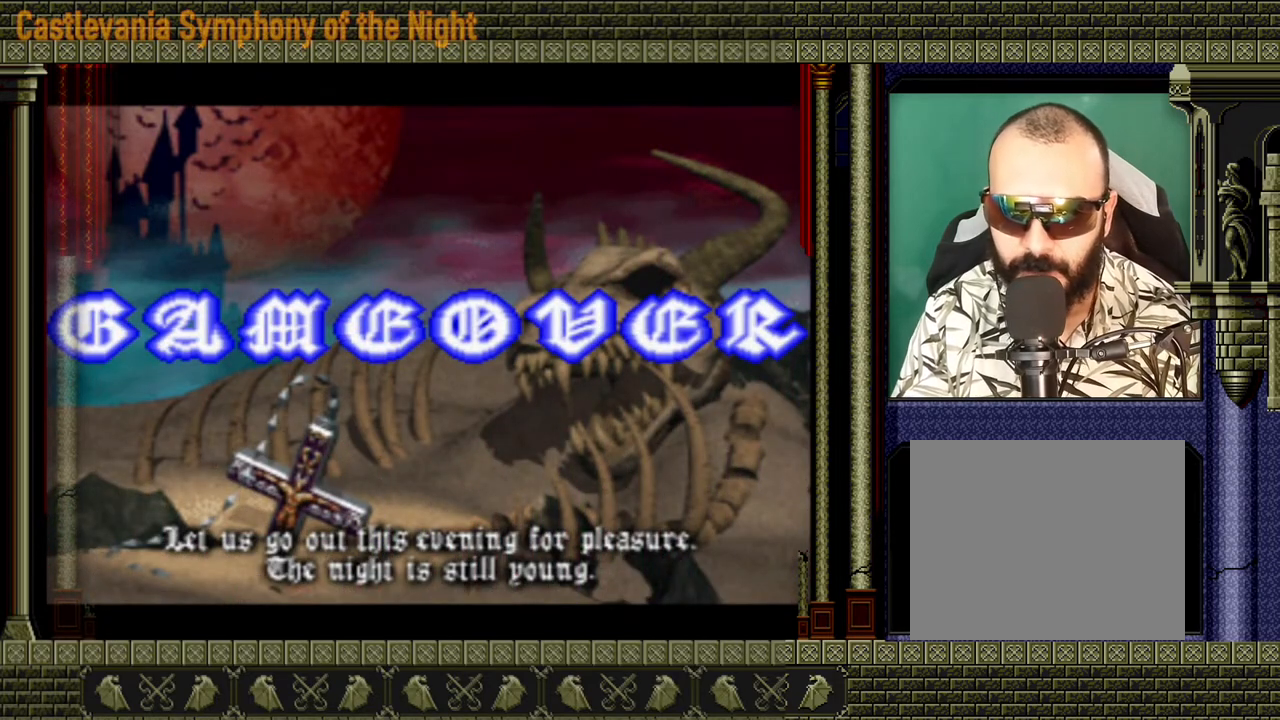
{"buttons": [], "left_stick": "up-right", "right_stick": "center", "events": []}
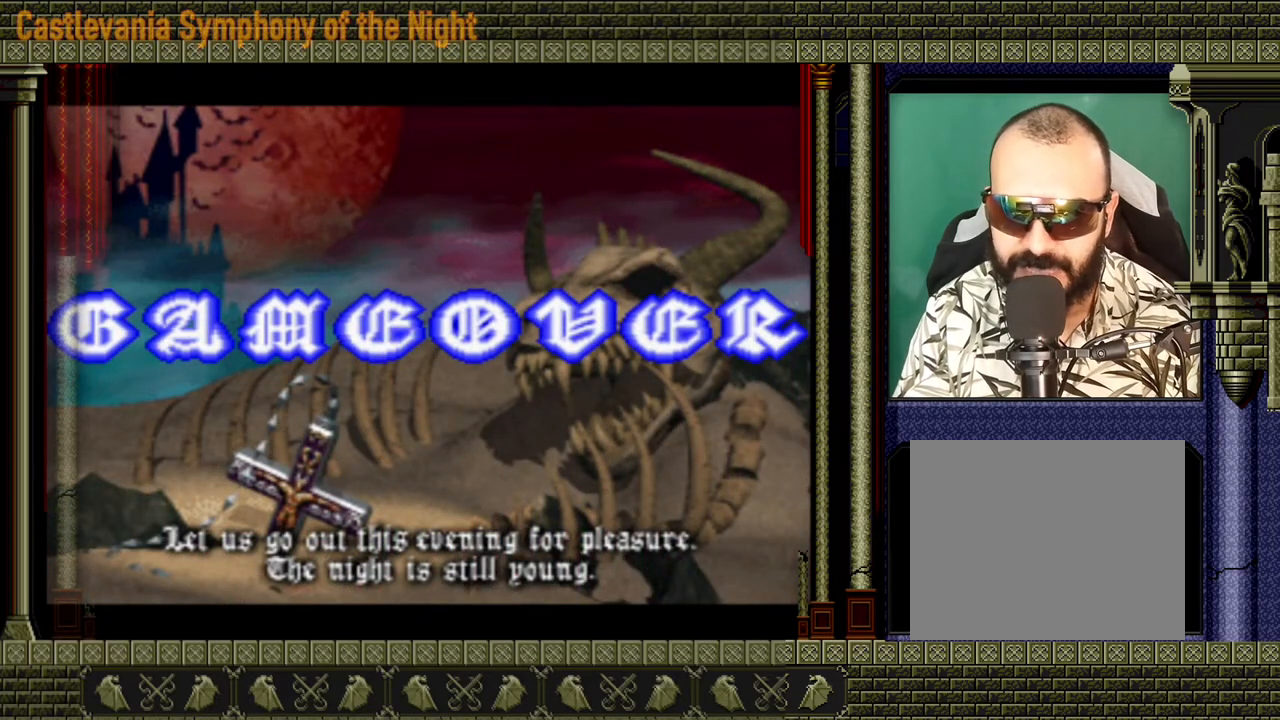
{"buttons": [], "left_stick": "up-right", "right_stick": "center", "events": []}
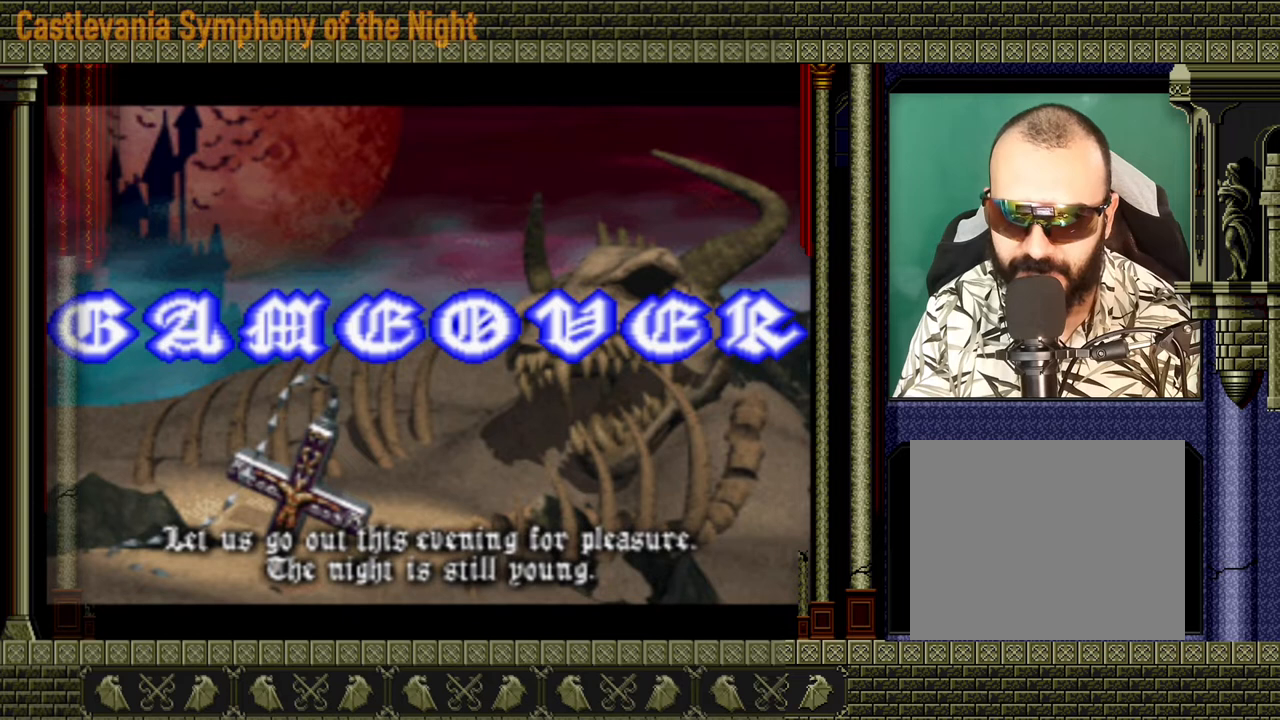
{"buttons": [], "left_stick": "up-right", "right_stick": "center", "events": []}
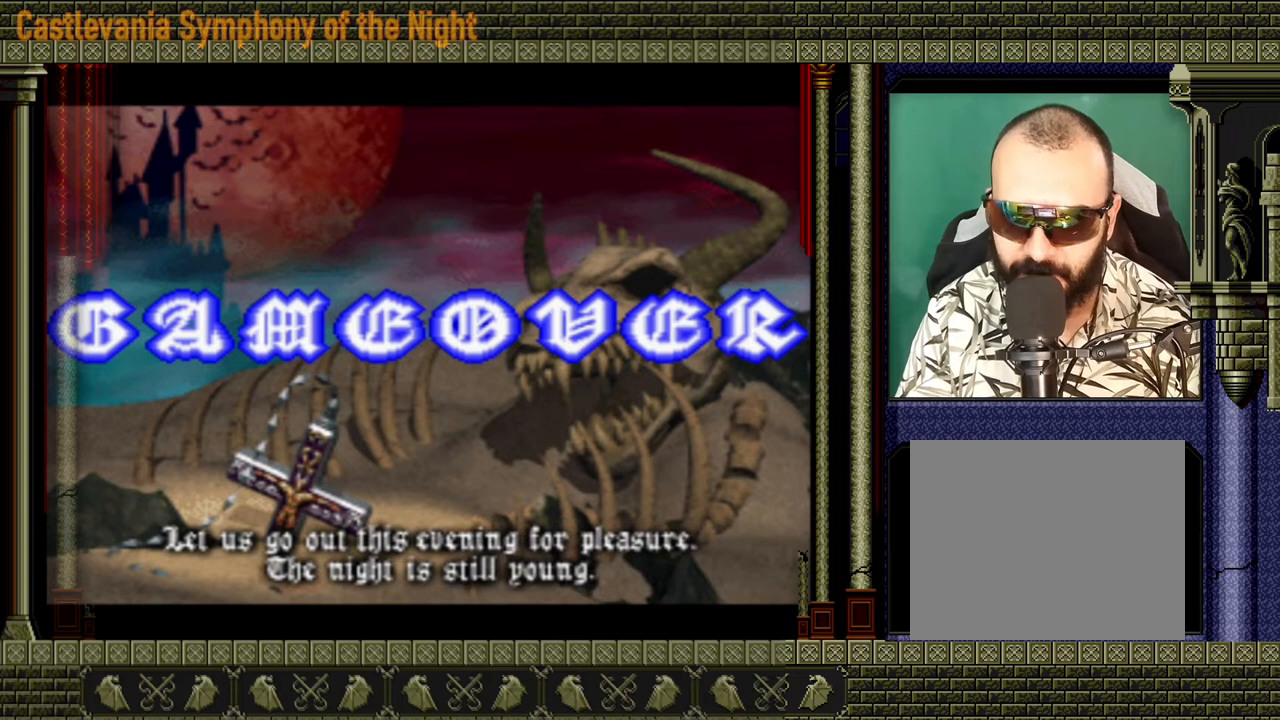
{"buttons": [], "left_stick": "up-right", "right_stick": "center", "events": []}
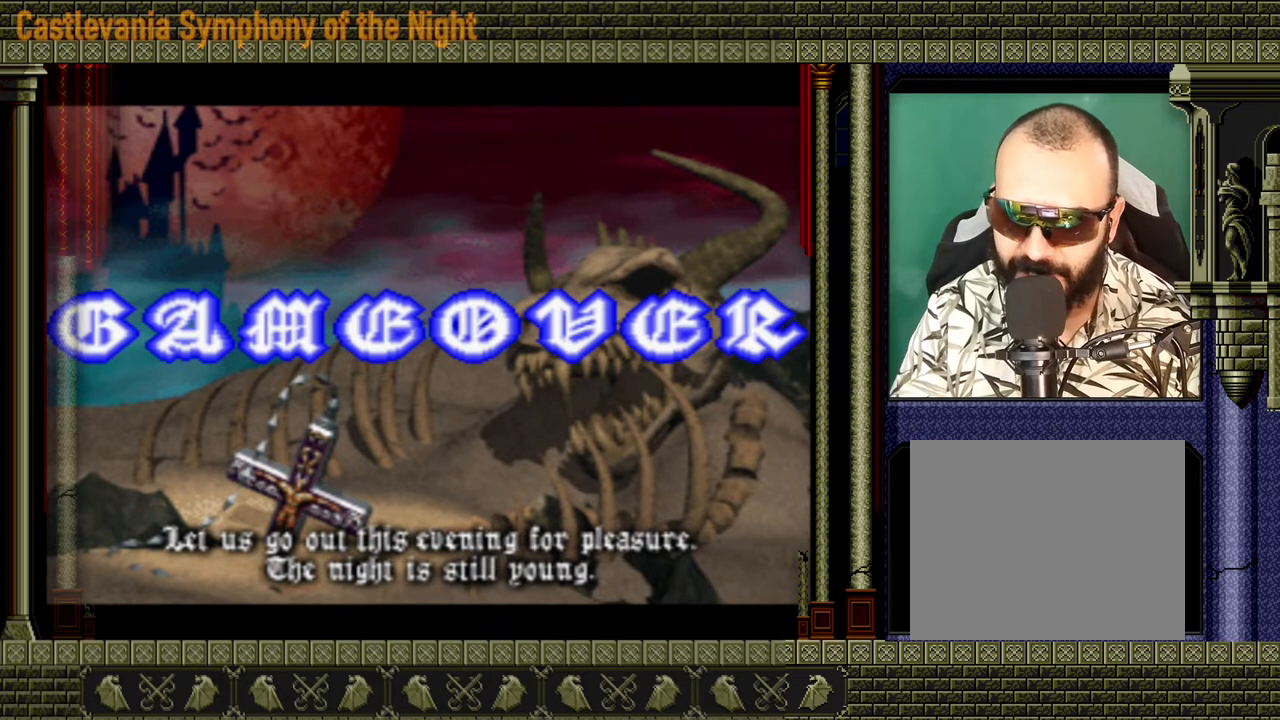
{"buttons": [], "left_stick": "up-right", "right_stick": "center", "events": []}
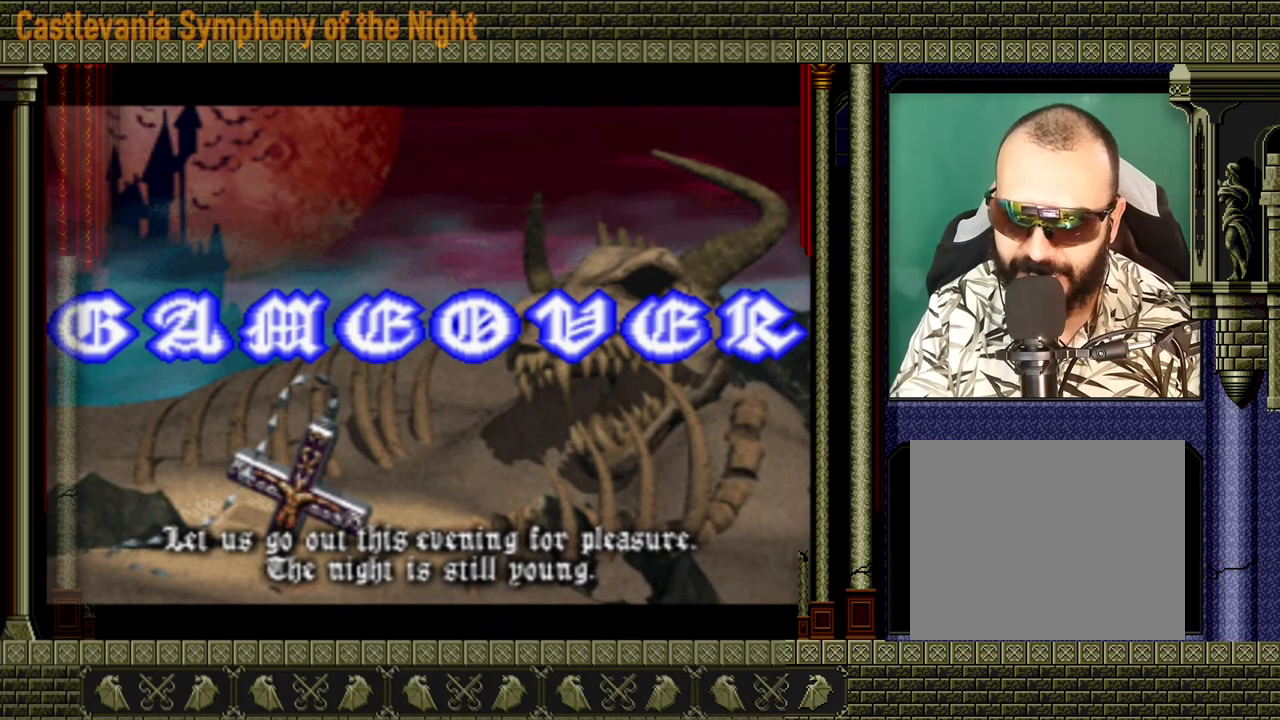
{"buttons": [], "left_stick": "up-right", "right_stick": "center", "events": []}
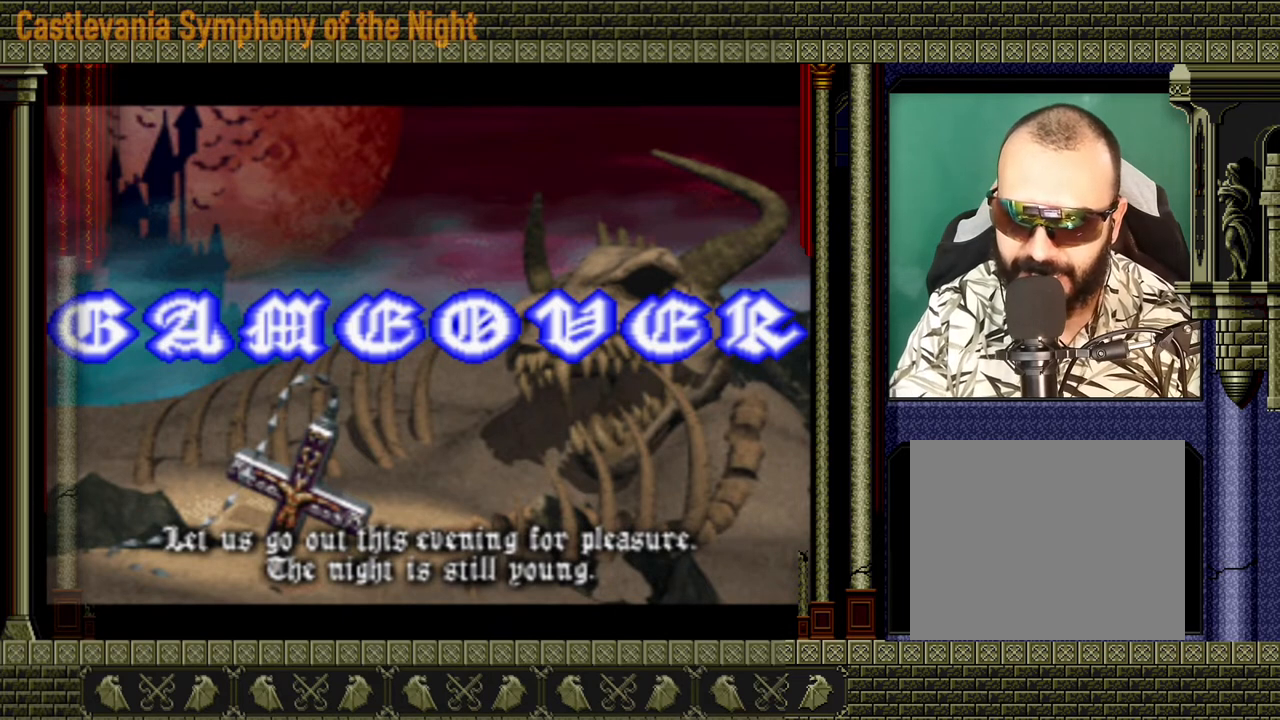
{"buttons": [], "left_stick": "up-right", "right_stick": "center", "events": []}
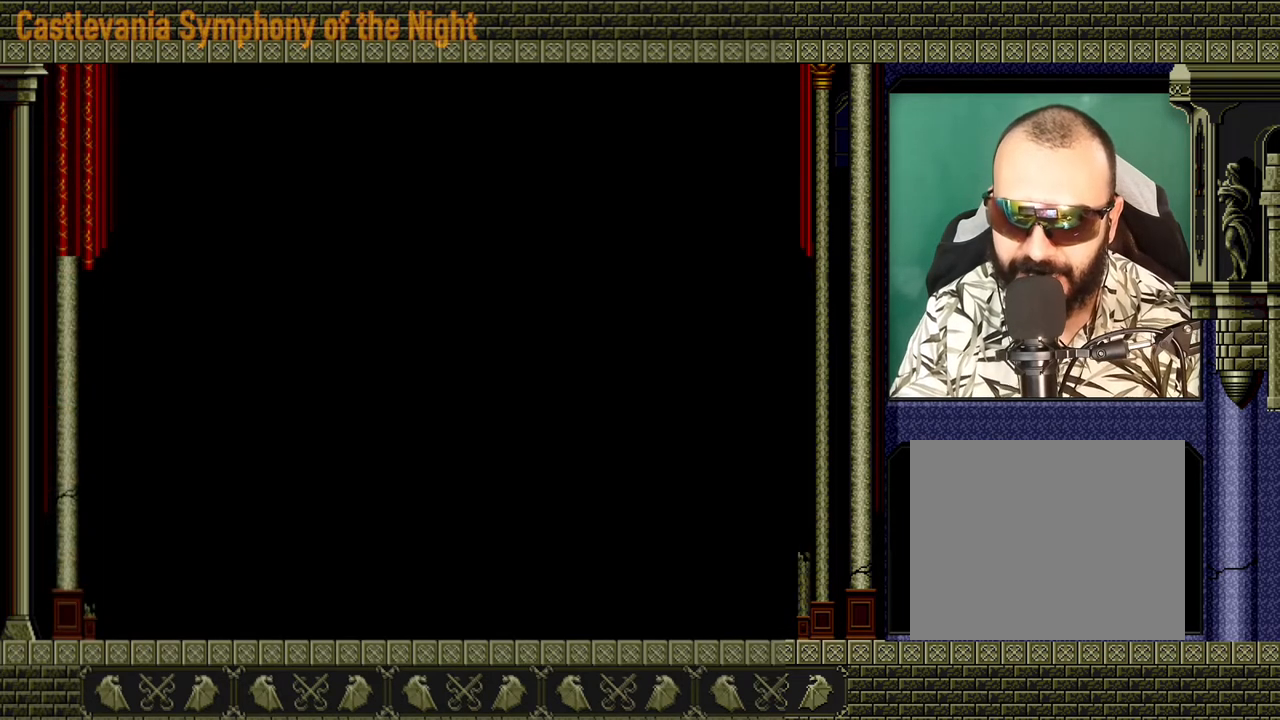
{"buttons": [], "left_stick": "up-right", "right_stick": "center", "events": []}
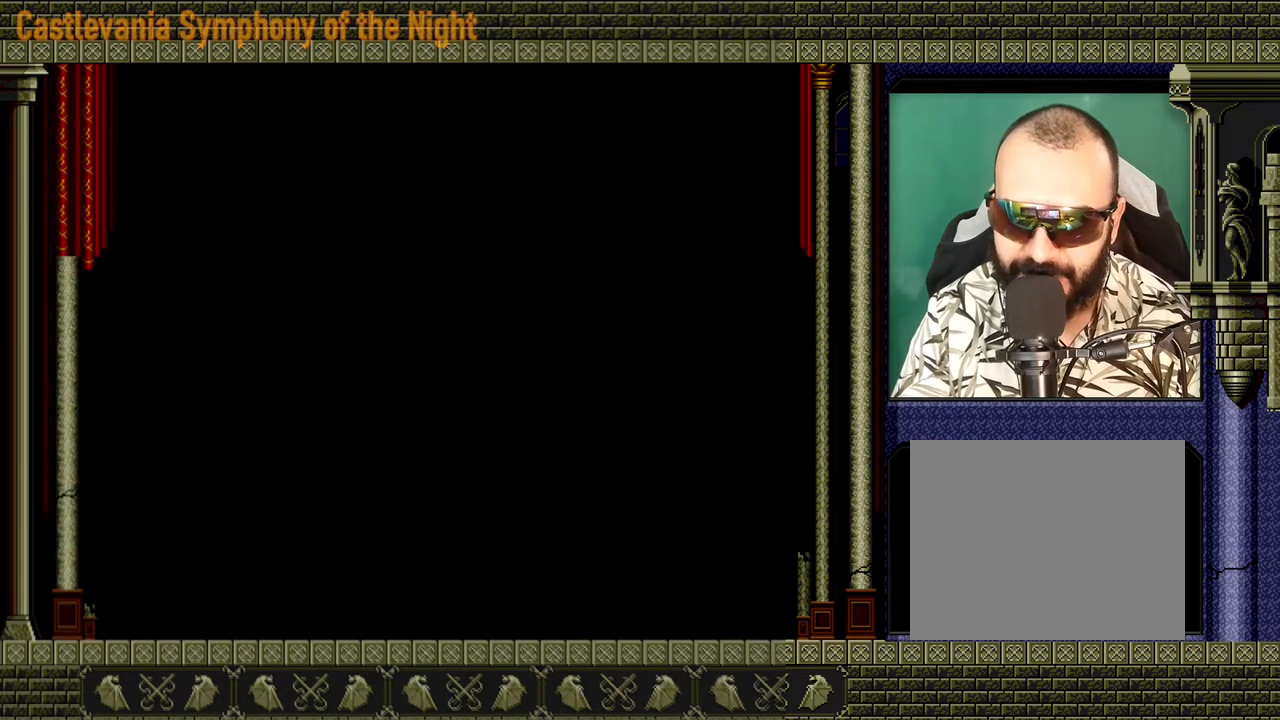
{"buttons": [], "left_stick": "up-right", "right_stick": "center", "events": []}
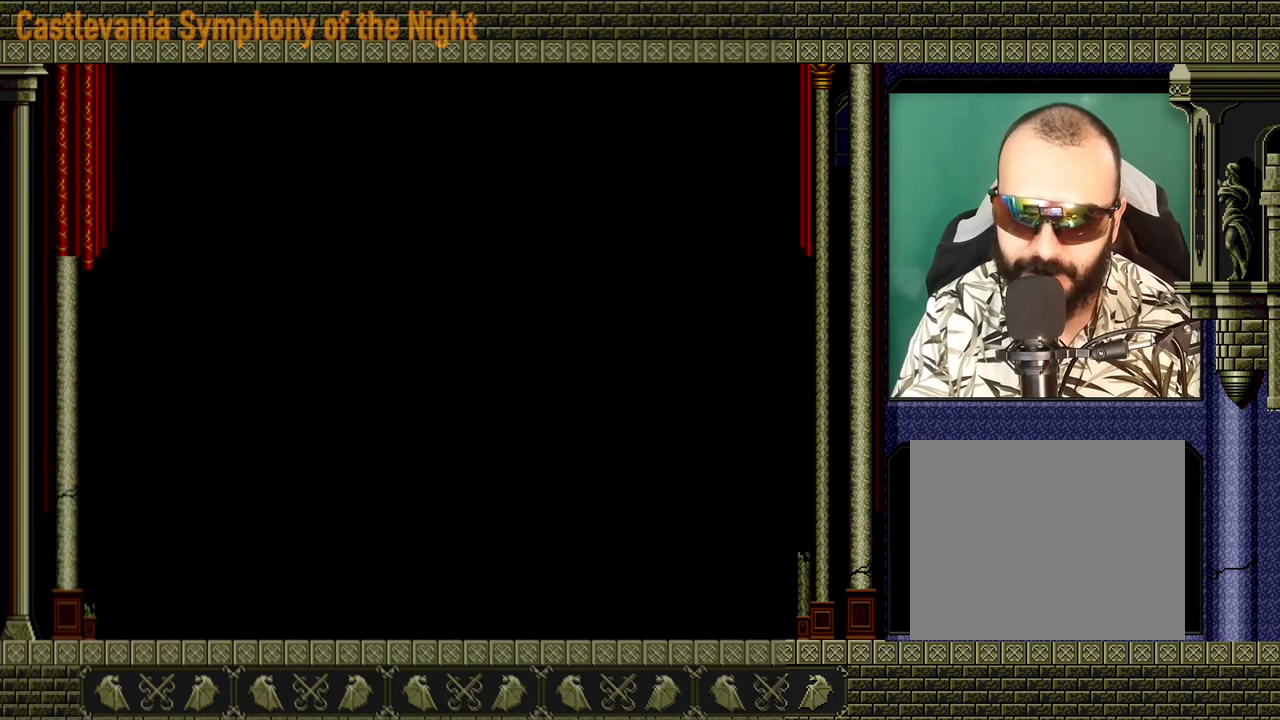
{"buttons": [], "left_stick": "up-right", "right_stick": "center", "events": []}
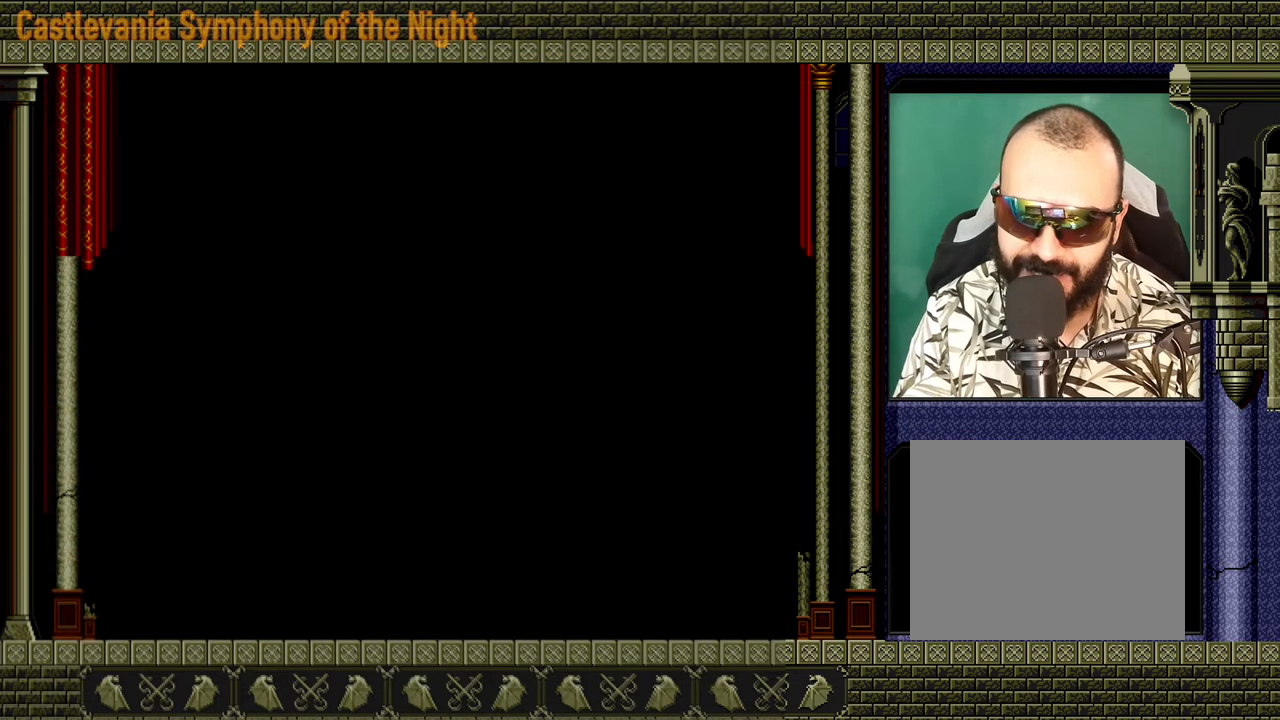
{"buttons": [], "left_stick": "up-right", "right_stick": "center", "events": []}
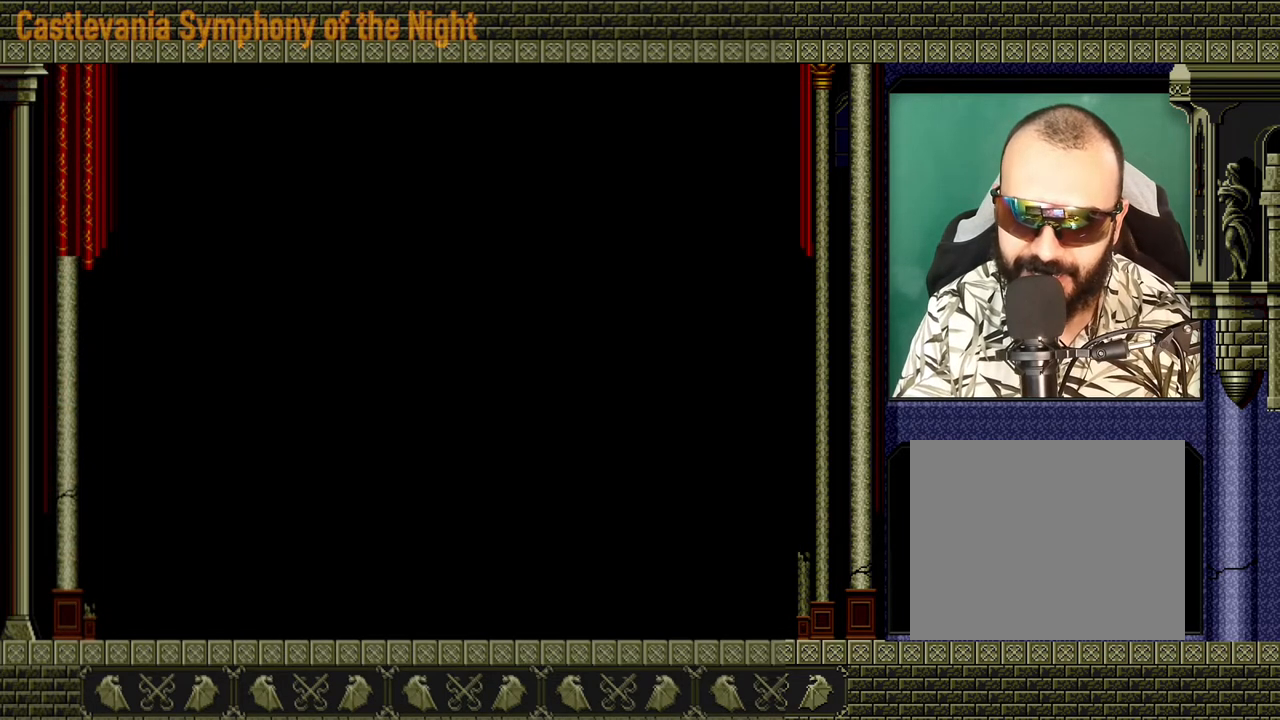
{"buttons": [], "left_stick": "up-right", "right_stick": "center", "events": []}
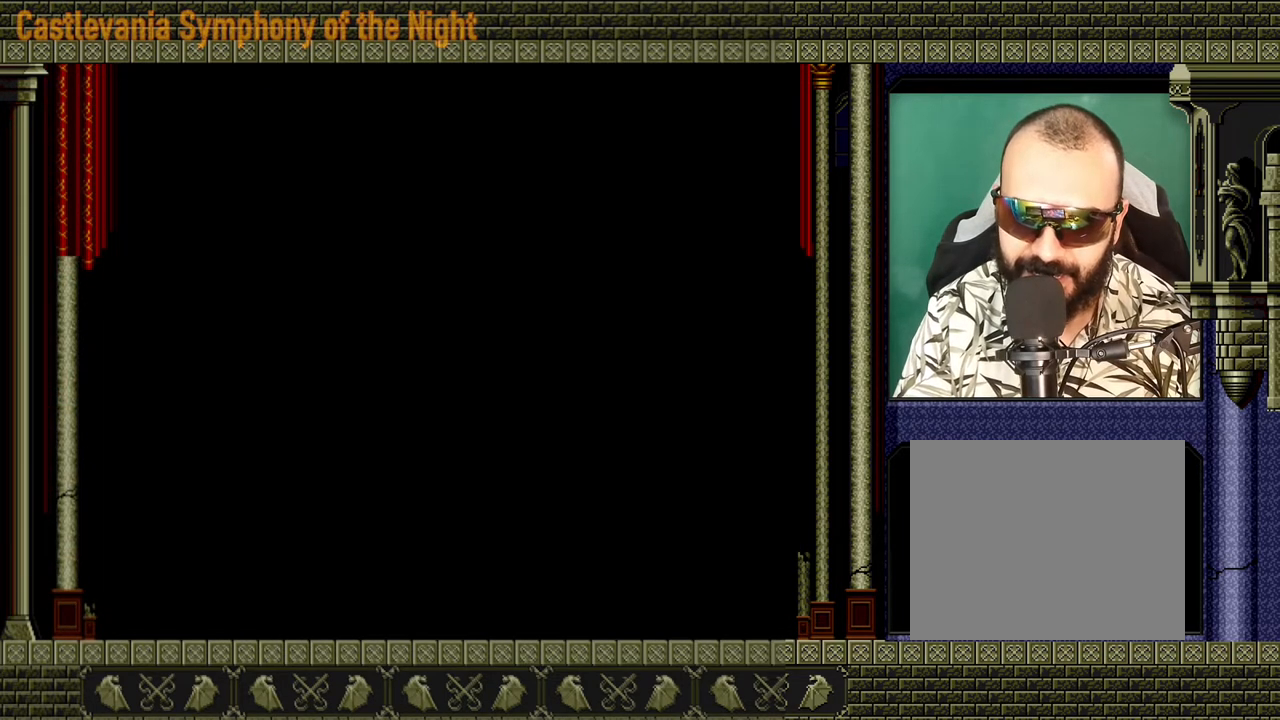
{"buttons": [], "left_stick": "up-right", "right_stick": "center", "events": []}
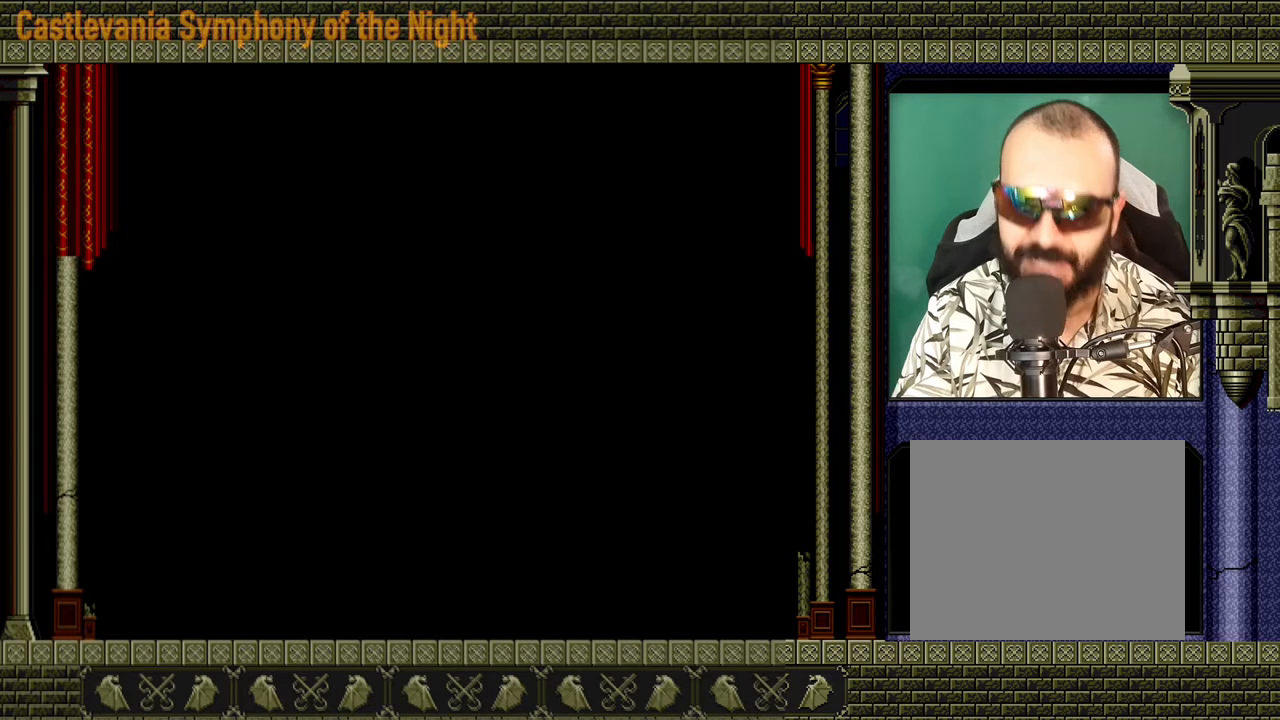
{"buttons": [], "left_stick": "up-right", "right_stick": "center", "events": []}
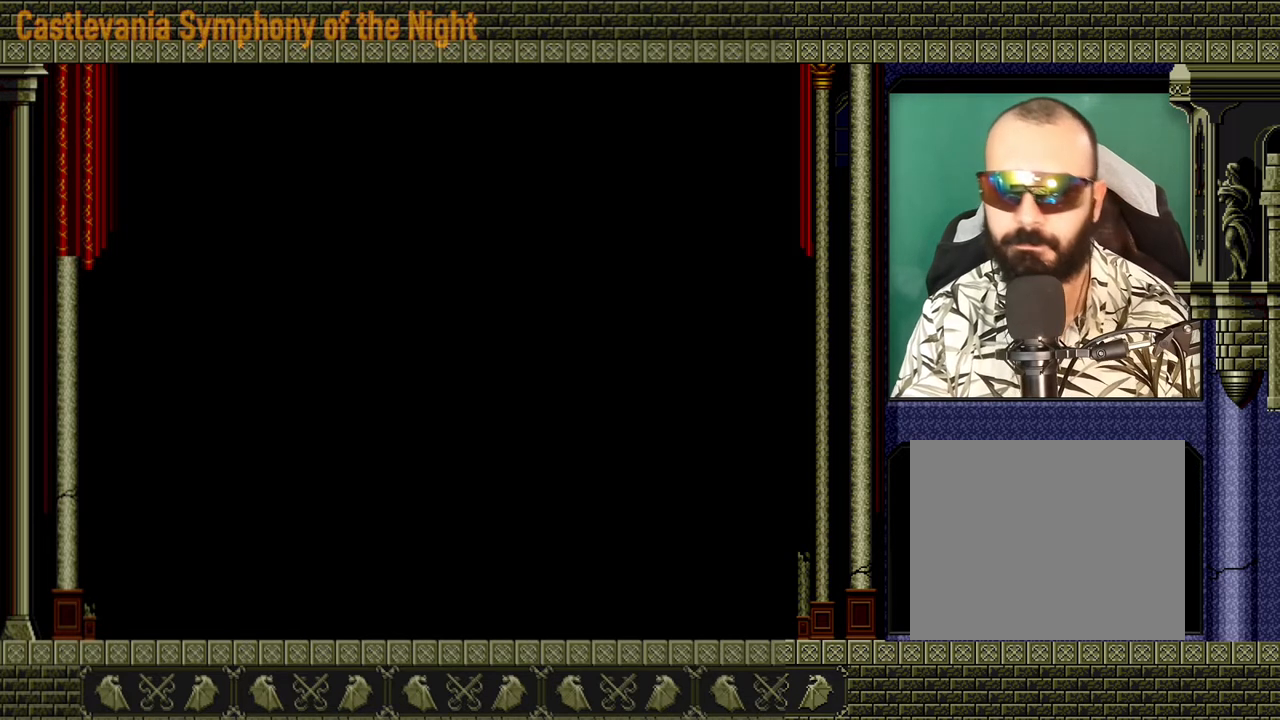
{"buttons": [], "left_stick": "up-right", "right_stick": "center", "events": []}
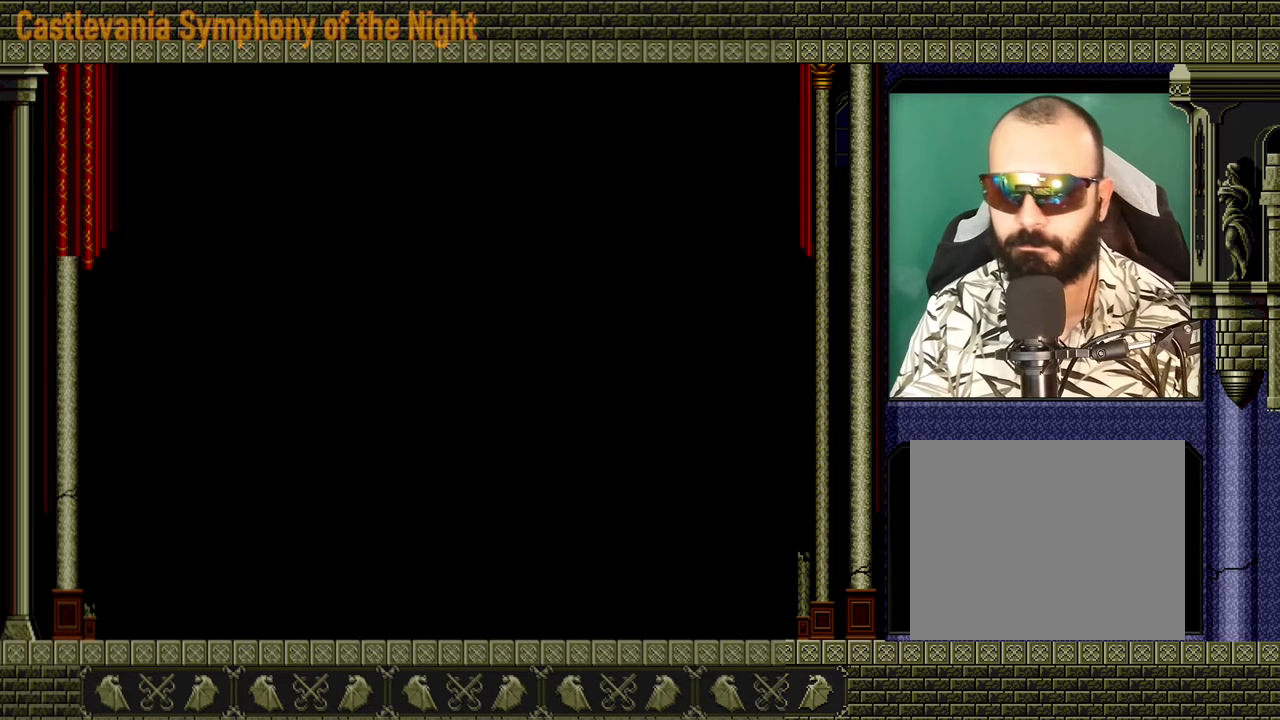
{"buttons": [], "left_stick": "up-right", "right_stick": "center", "events": []}